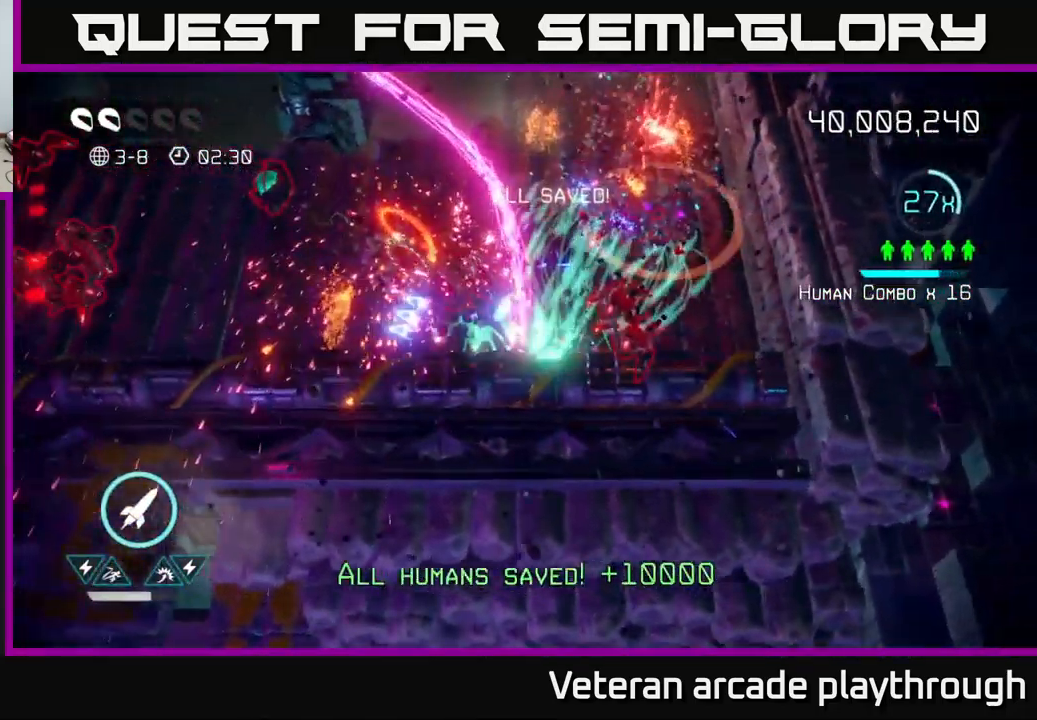
Gameplay with a controller (Xbox layout); each line is a JSON object with the inputs held at the frame after it. "events" lists button and stick changes between this image and that frame as [ms after this image, input, new state], when the widget could be followed in between.
{"buttons": ["L2"], "left_stick": "left", "right_stick": "up-left", "events": [[83, "L2", "up"], [116, "L2", "down"], [216, "L2", "up"], [283, "L2", "down"], [383, "L2", "up"], [483, "L2", "down"]]}
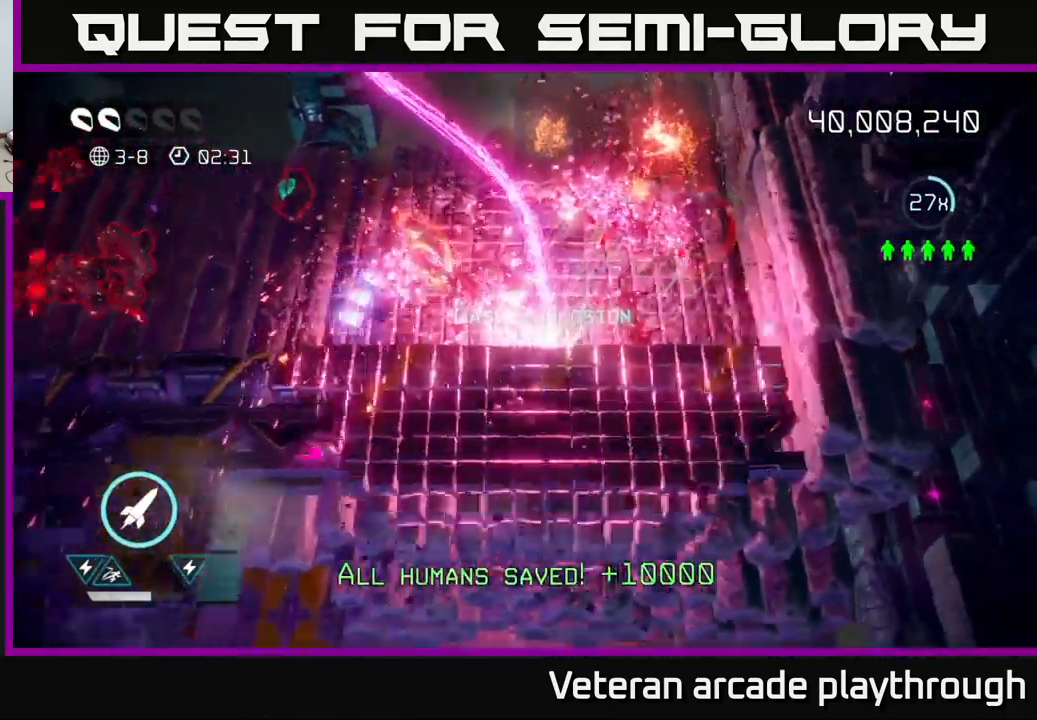
{"buttons": [], "left_stick": "center", "right_stick": "center", "events": [[33, "L2", "up"], [66, "right_stick", "center"], [166, "left_stick", "center"]]}
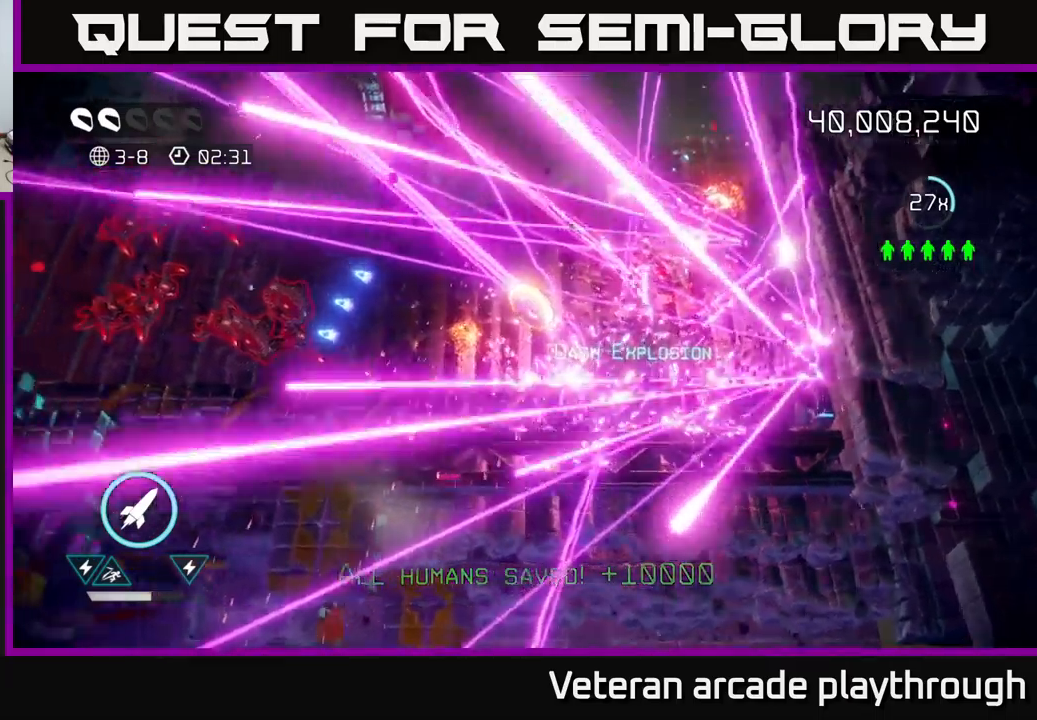
{"buttons": [], "left_stick": "center", "right_stick": "center", "events": []}
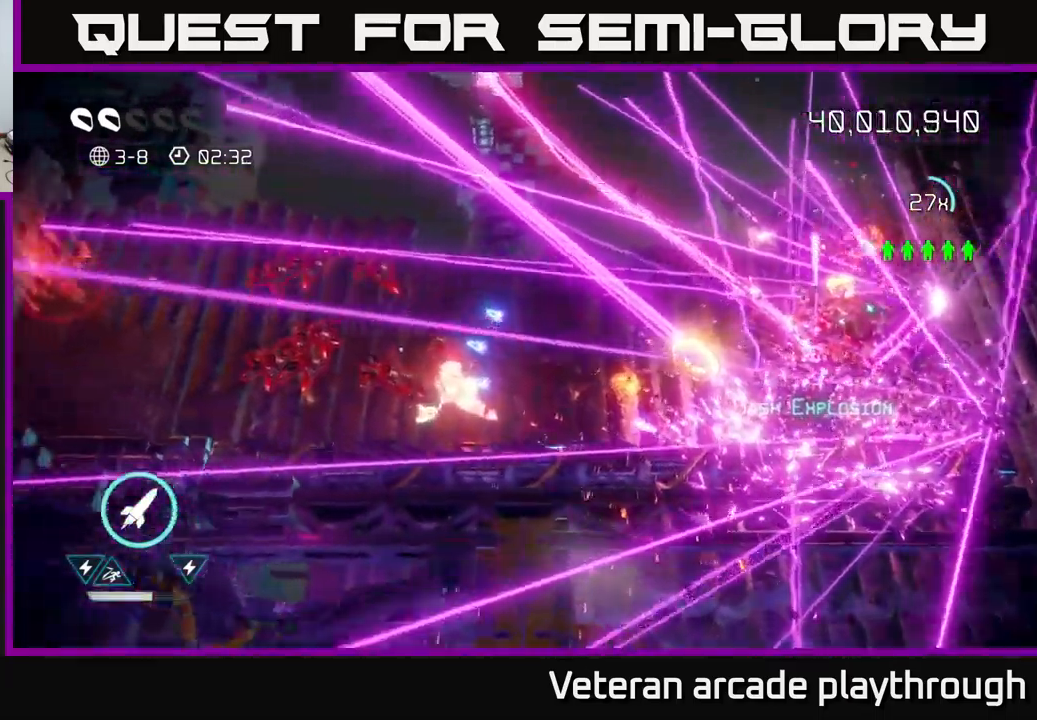
{"buttons": [], "left_stick": "center", "right_stick": "center", "events": []}
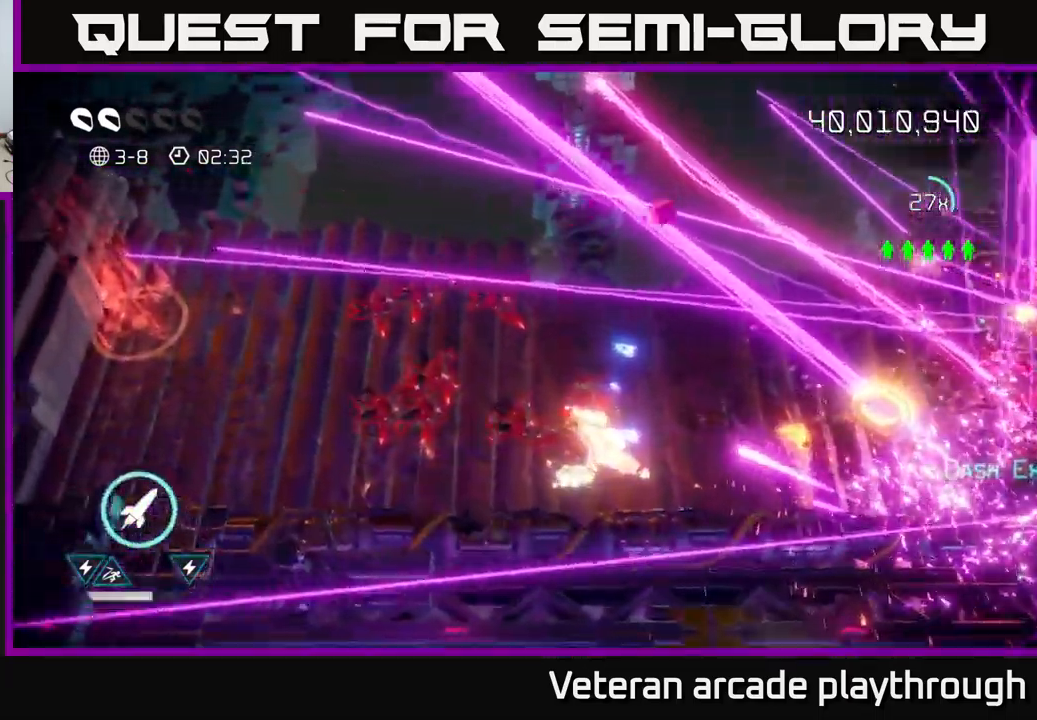
{"buttons": [], "left_stick": "right", "right_stick": "left", "events": [[100, "right_stick", "left"], [283, "left_stick", "down"], [500, "left_stick", "right"]]}
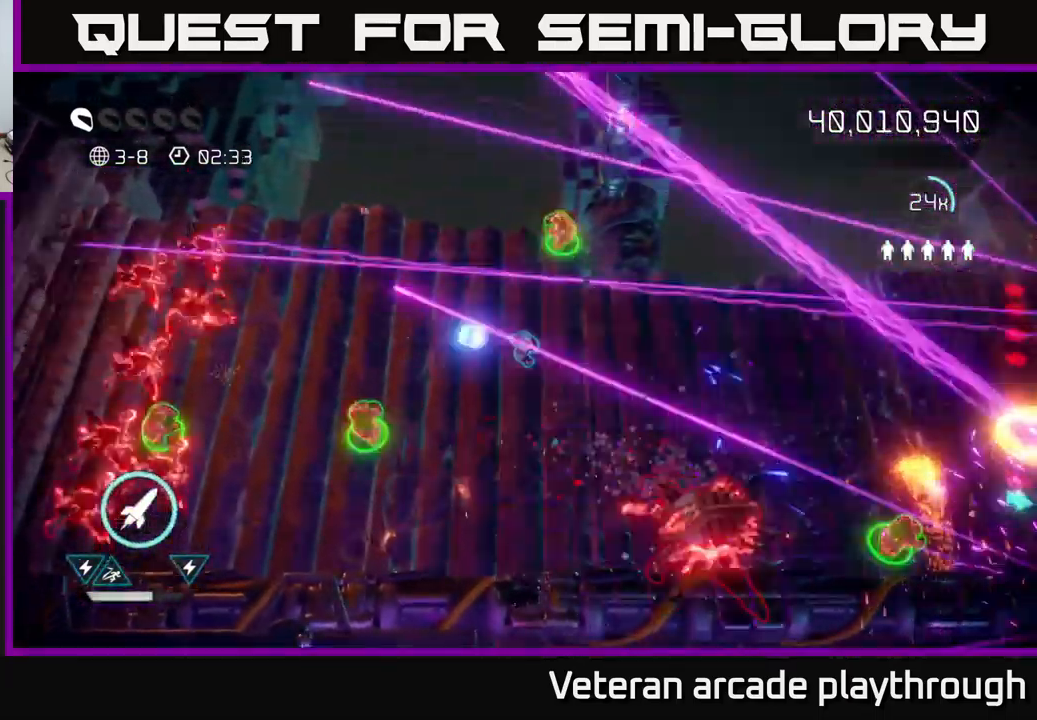
{"buttons": [], "left_stick": "up", "right_stick": "down-left", "events": [[250, "left_stick", "down"], [333, "left_stick", "left"], [383, "left_stick", "up-left"], [467, "right_stick", "down-left"], [483, "left_stick", "up"]]}
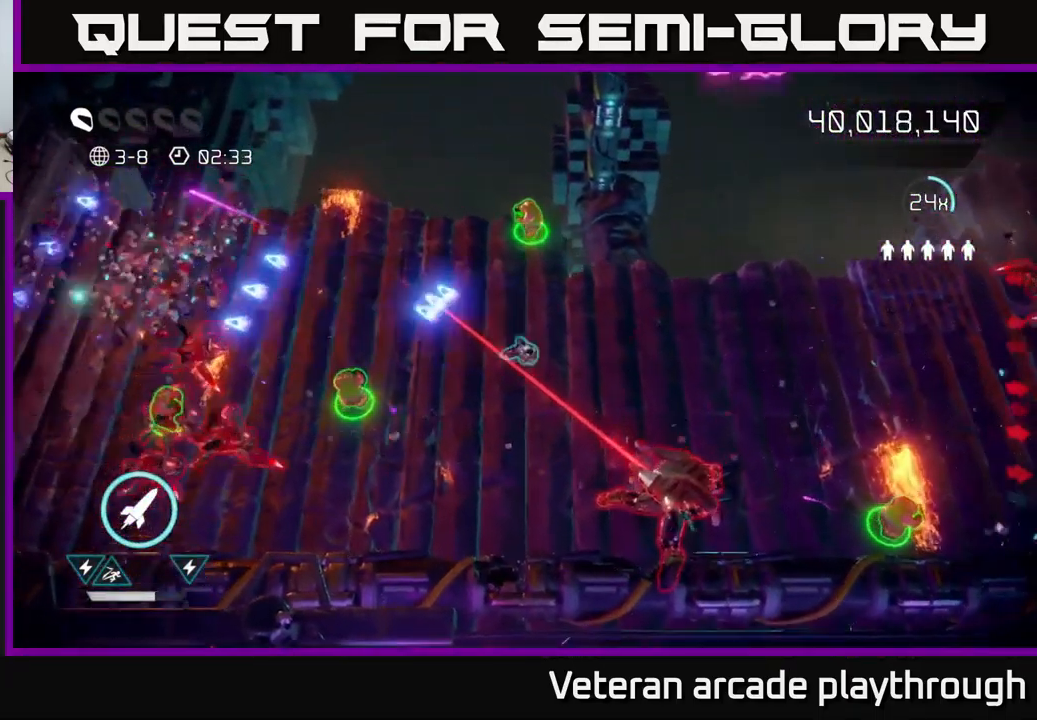
{"buttons": [], "left_stick": "up-left", "right_stick": "down-left", "events": [[467, "left_stick", "up-left"]]}
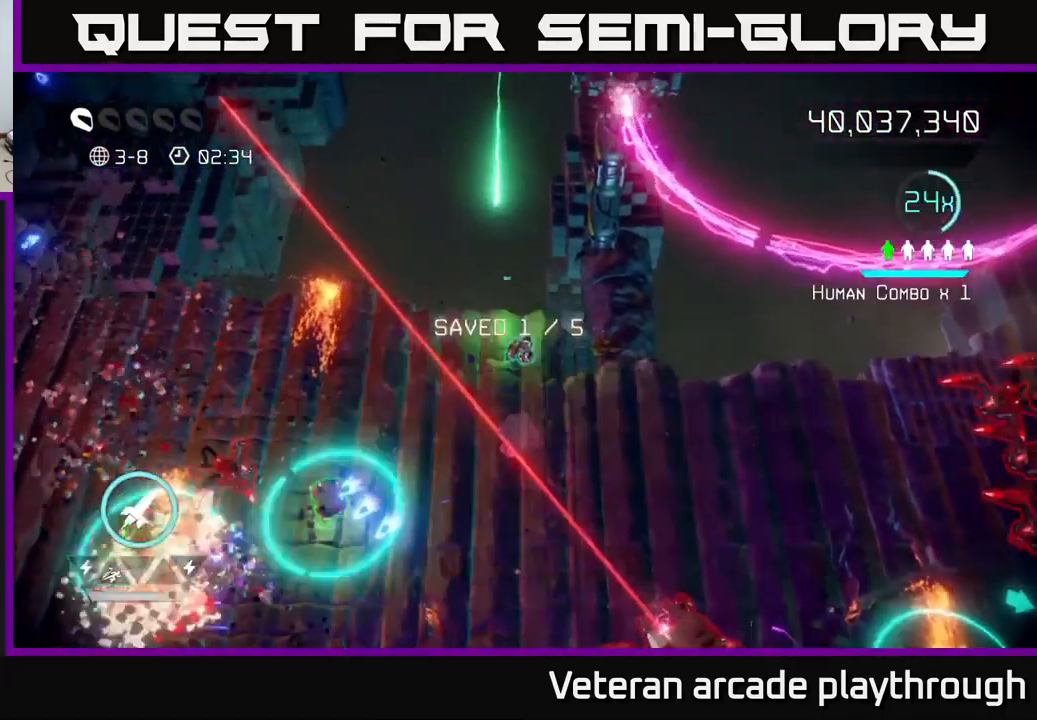
{"buttons": [], "left_stick": "down", "right_stick": "down-left", "events": [[183, "left_stick", "down-left"], [200, "right_stick", "left"], [400, "left_stick", "down"], [450, "right_stick", "down-left"]]}
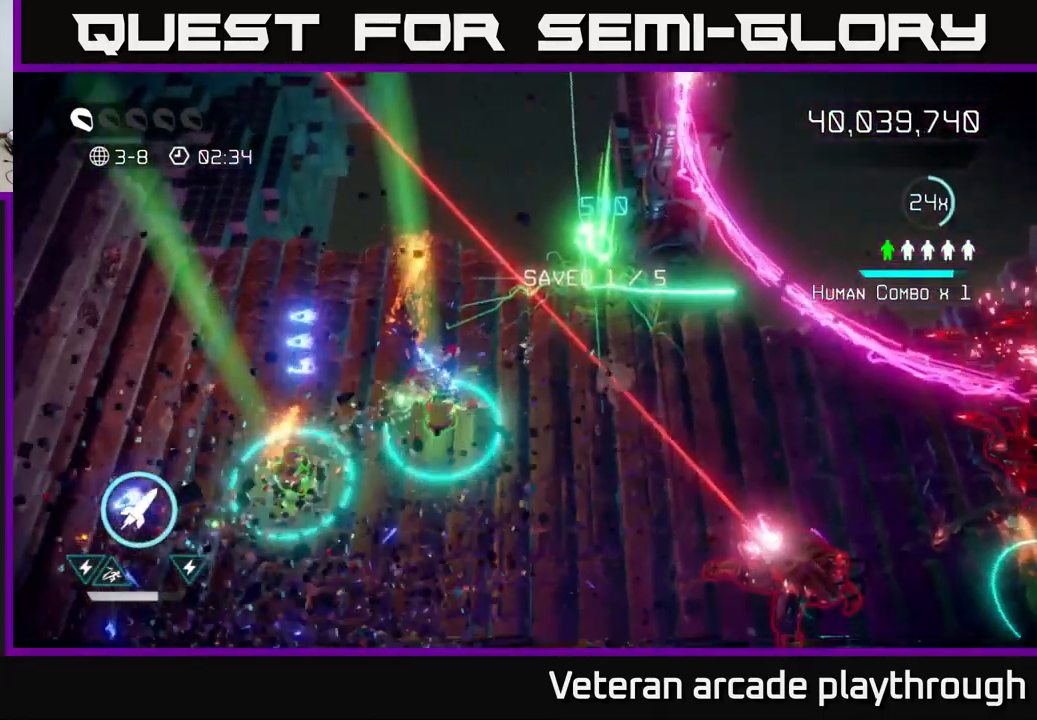
{"buttons": [], "left_stick": "down", "right_stick": "down-right", "events": [[117, "right_stick", "down-right"], [300, "R2", "down"], [317, "left_stick", "down-right"], [450, "R2", "up"], [483, "left_stick", "down"]]}
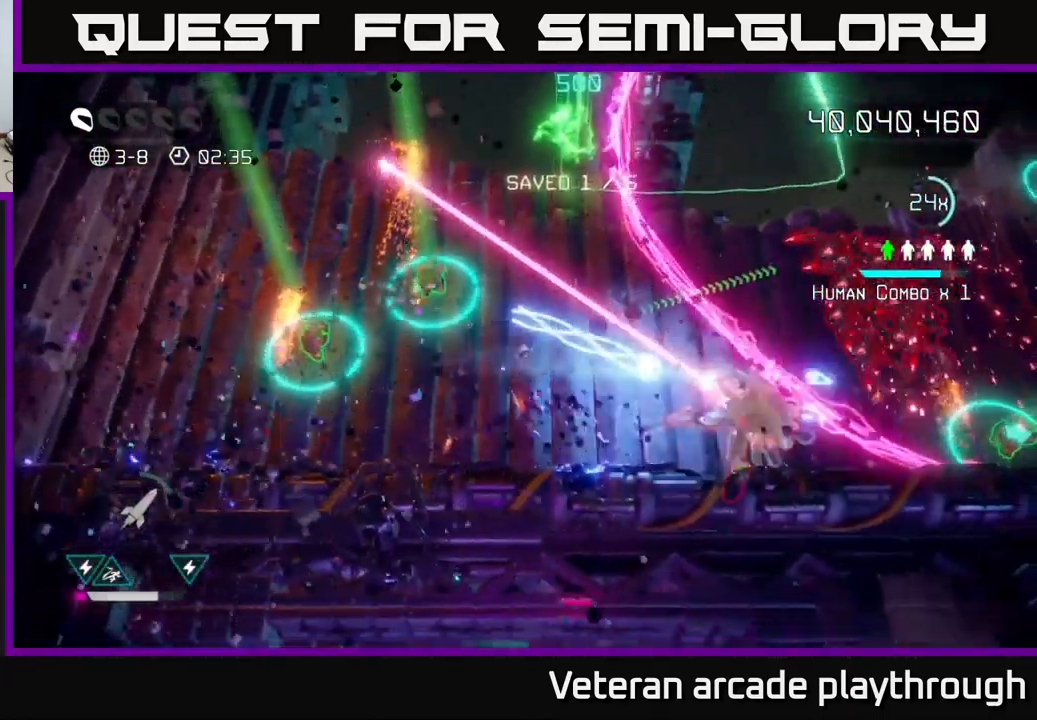
{"buttons": [], "left_stick": "right", "right_stick": "up-right", "events": [[33, "right_stick", "right"], [300, "left_stick", "down-right"], [400, "right_stick", "up-right"], [433, "left_stick", "right"]]}
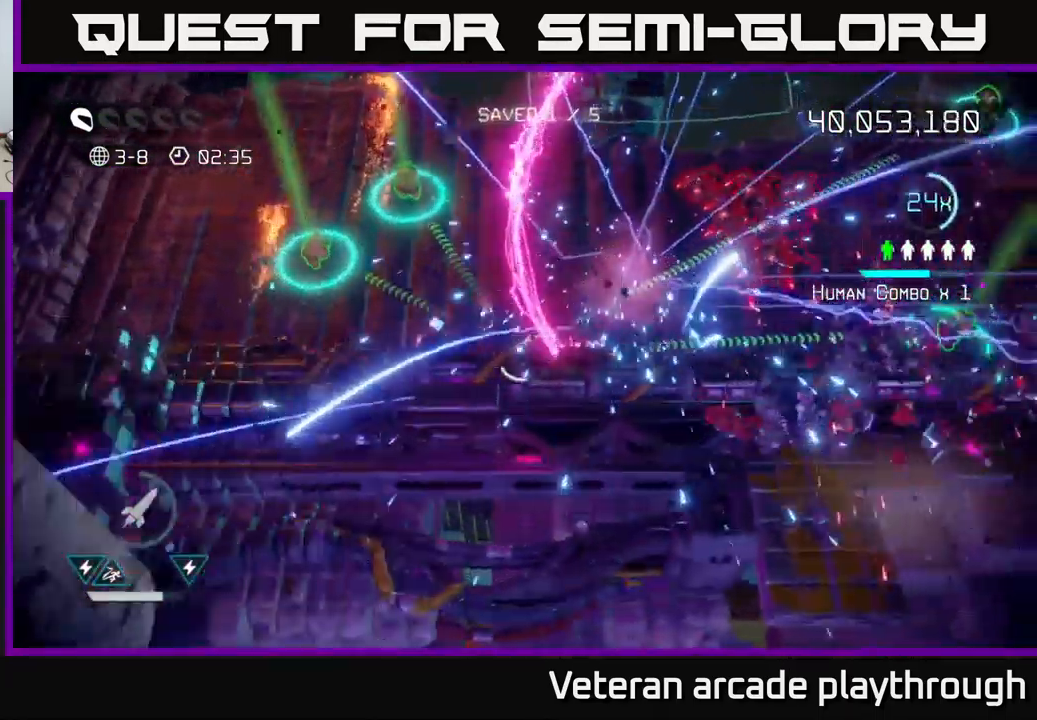
{"buttons": [], "left_stick": "right", "right_stick": "up-right", "events": [[33, "L2", "down"], [50, "left_stick", "up-right"], [183, "L2", "up"], [383, "left_stick", "right"]]}
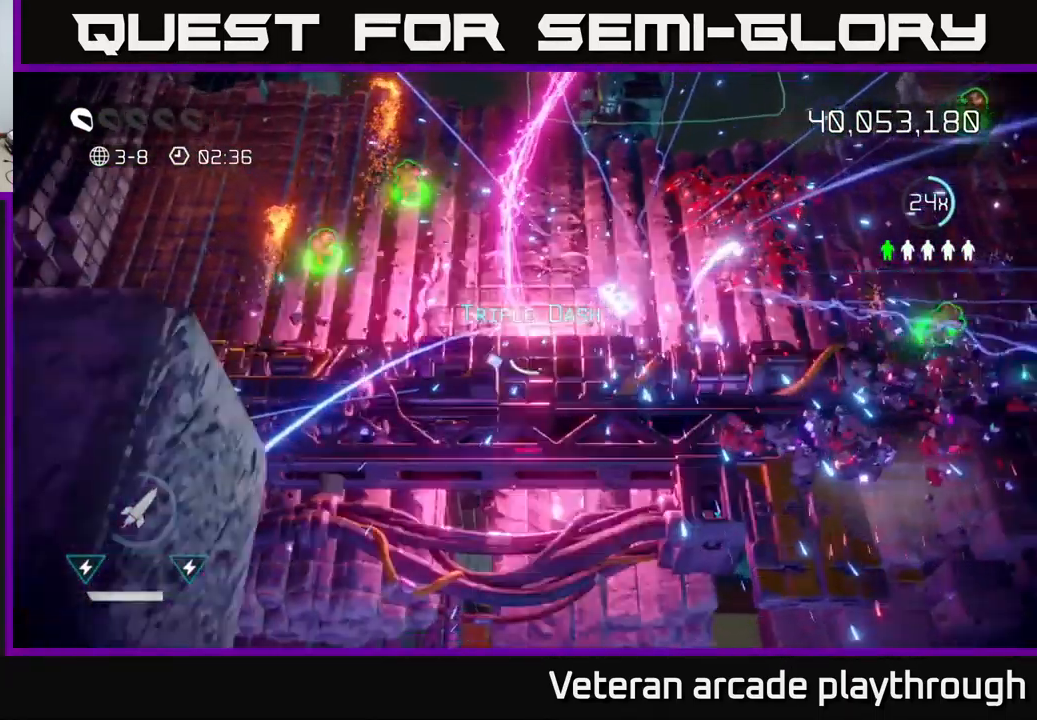
{"buttons": [], "left_stick": "center", "right_stick": "center", "events": [[67, "left_stick", "center"], [100, "right_stick", "center"]]}
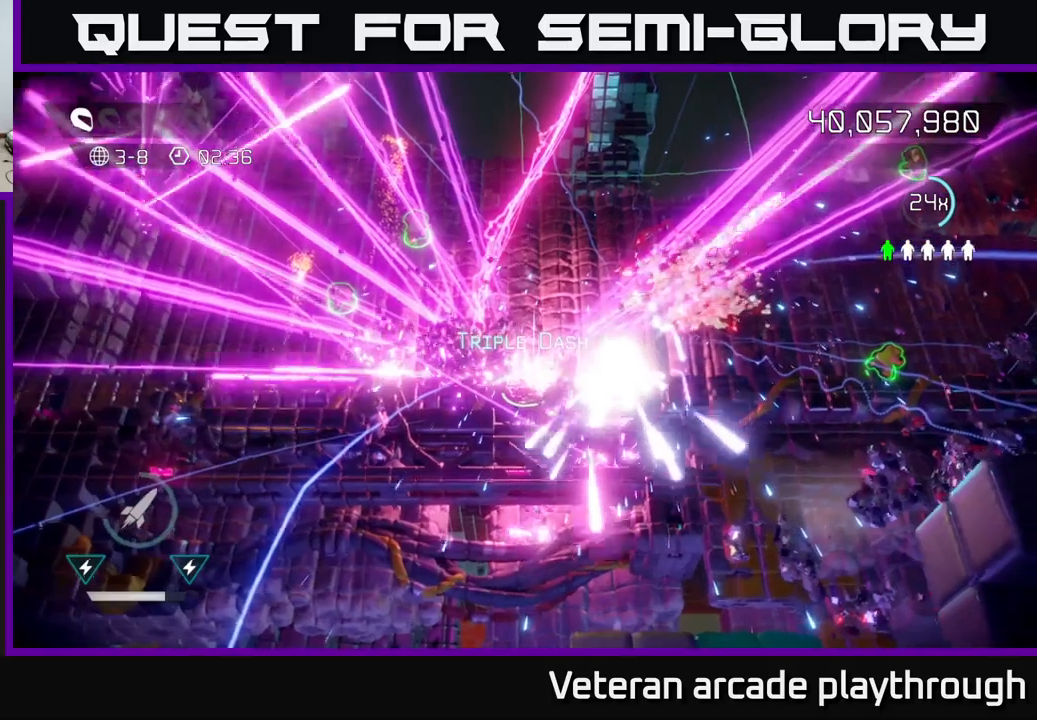
{"buttons": [], "left_stick": "center", "right_stick": "center", "events": []}
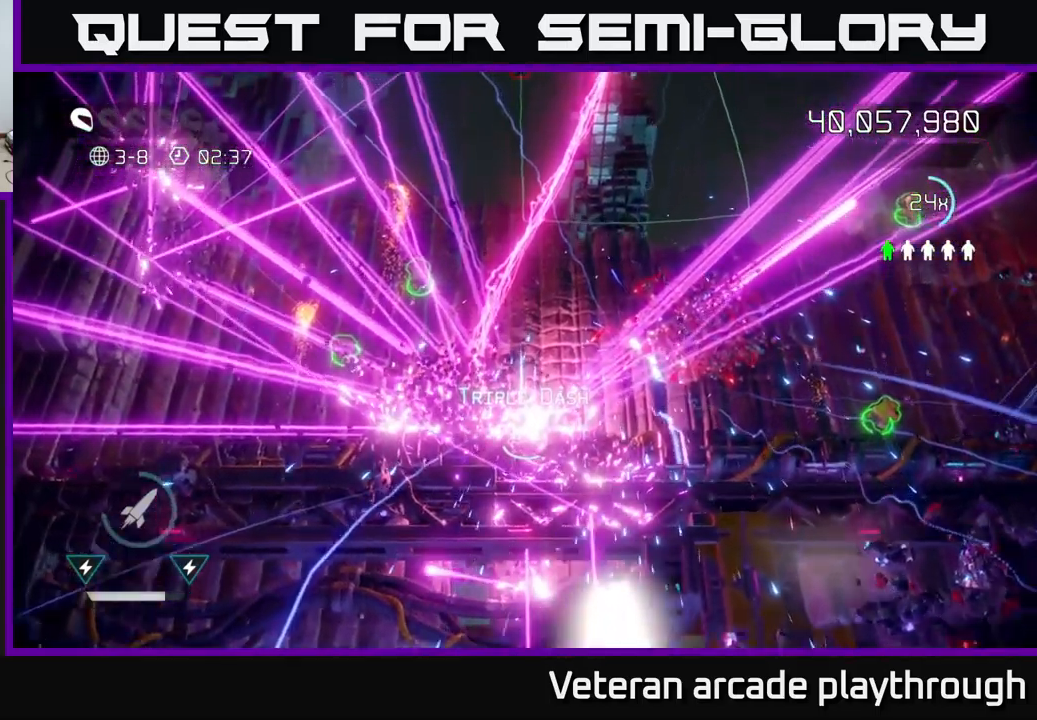
{"buttons": [], "left_stick": "center", "right_stick": "center", "events": [[67, "left_stick", "up-right"], [84, "right_stick", "up"], [167, "left_stick", "center"], [167, "right_stick", "center"]]}
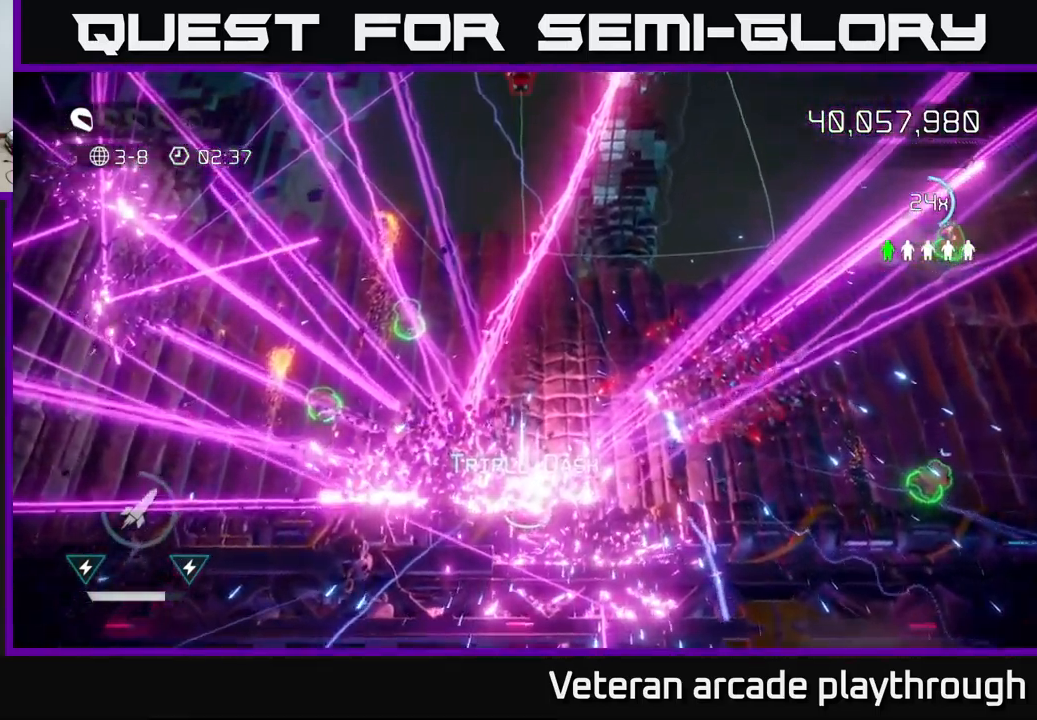
{"buttons": [], "left_stick": "left", "right_stick": "center", "events": [[484, "left_stick", "left"]]}
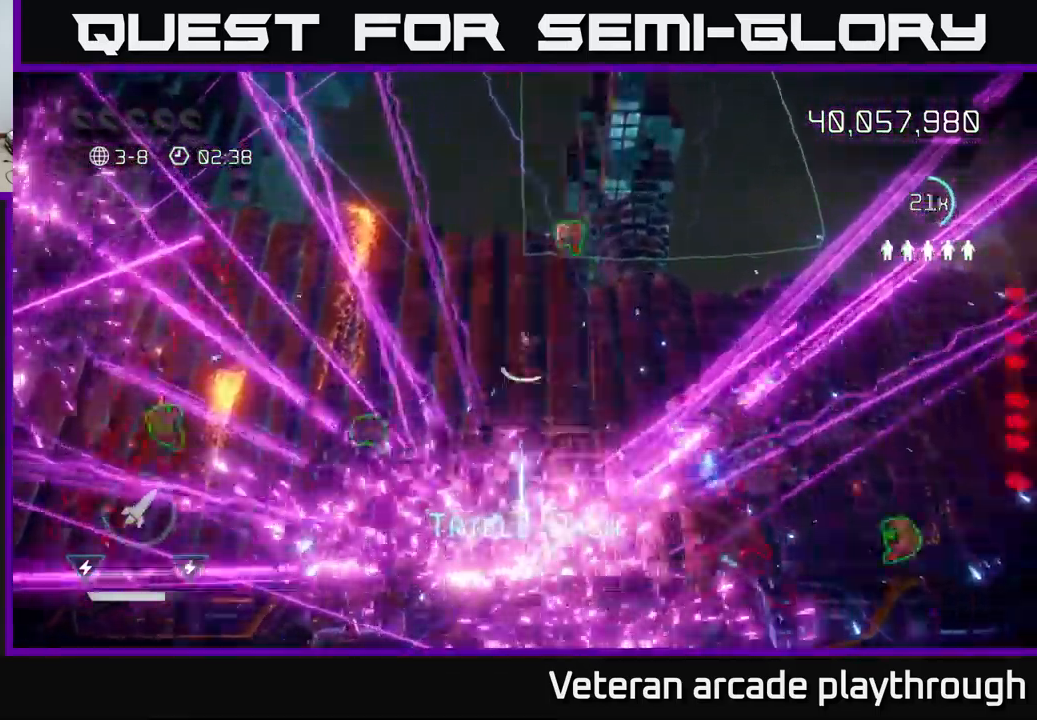
{"buttons": [], "left_stick": "up-right", "right_stick": "up-right", "events": [[84, "right_stick", "left"], [200, "right_stick", "up-left"], [384, "right_stick", "up-right"], [467, "left_stick", "up-right"]]}
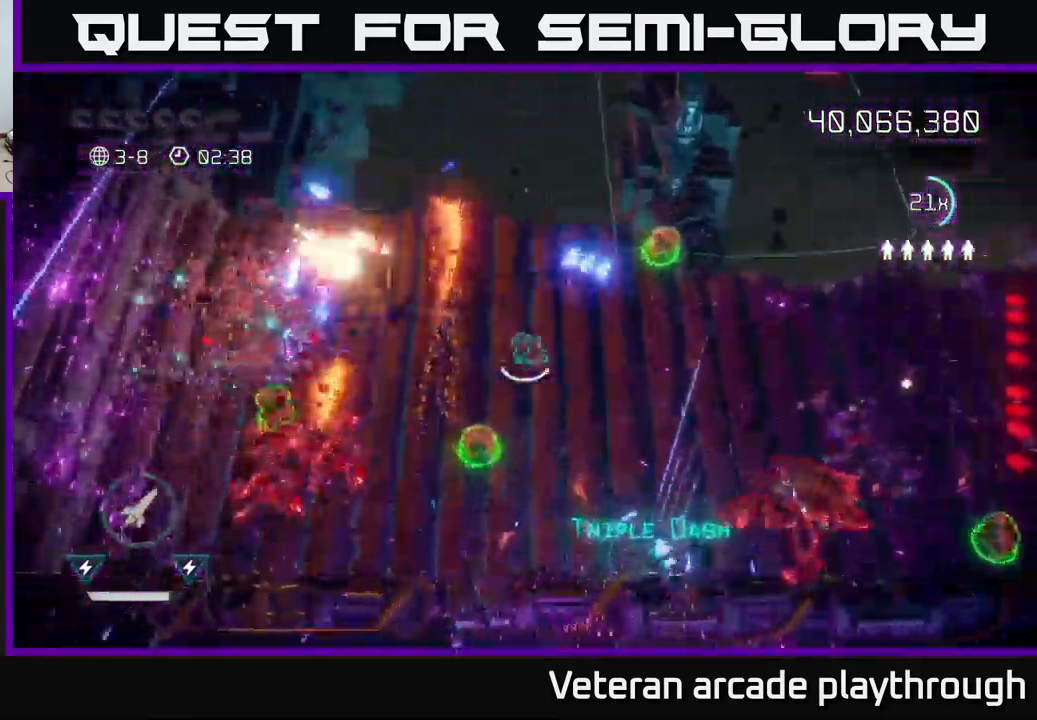
{"buttons": [], "left_stick": "up-right", "right_stick": "down", "events": [[284, "right_stick", "down-right"], [484, "right_stick", "down"]]}
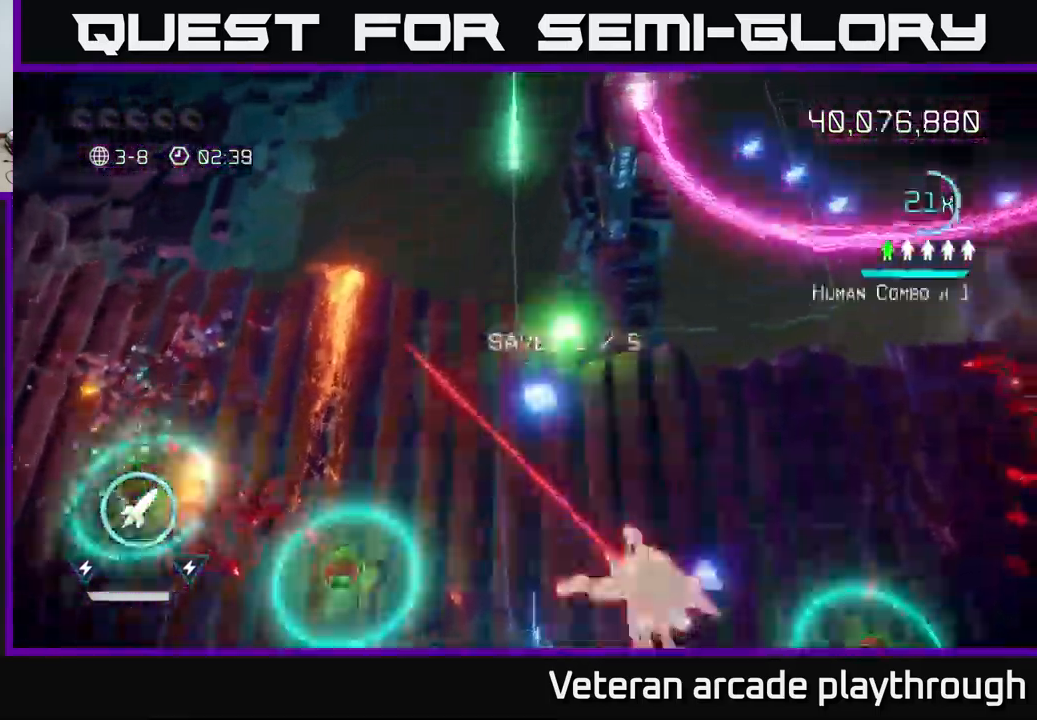
{"buttons": [], "left_stick": "down-right", "right_stick": "down-right", "events": [[84, "R2", "down"], [117, "left_stick", "down"], [184, "R2", "up"], [217, "right_stick", "down-right"], [250, "left_stick", "down-right"]]}
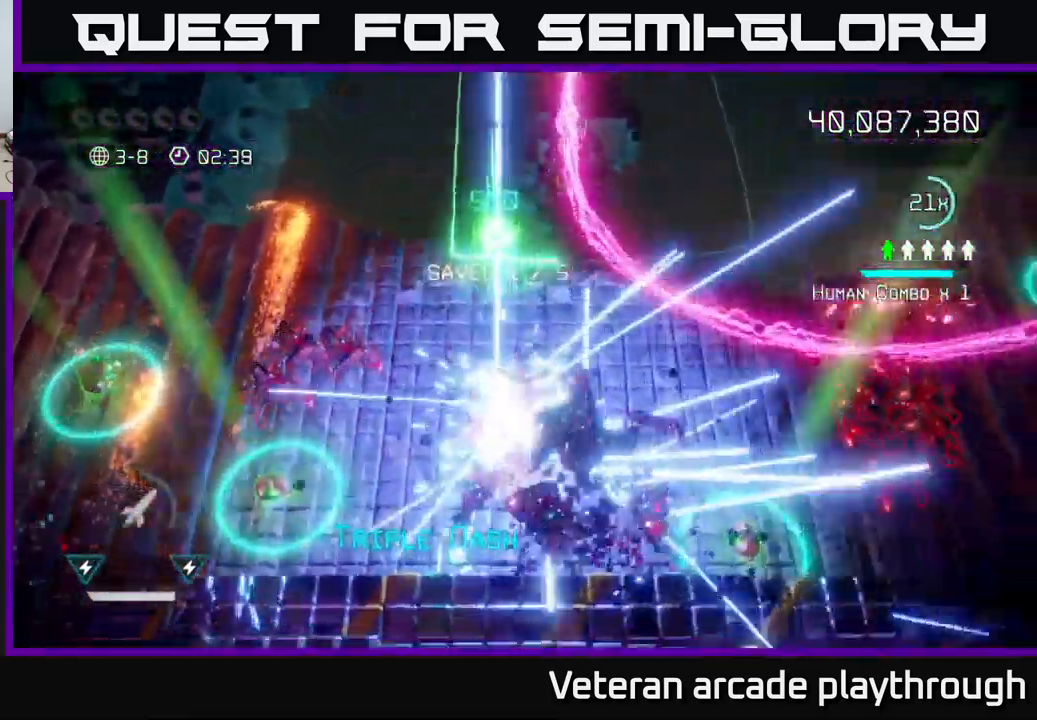
{"buttons": [], "left_stick": "down-left", "right_stick": "up-right", "events": [[200, "left_stick", "down"], [234, "right_stick", "up-right"], [367, "left_stick", "down-left"]]}
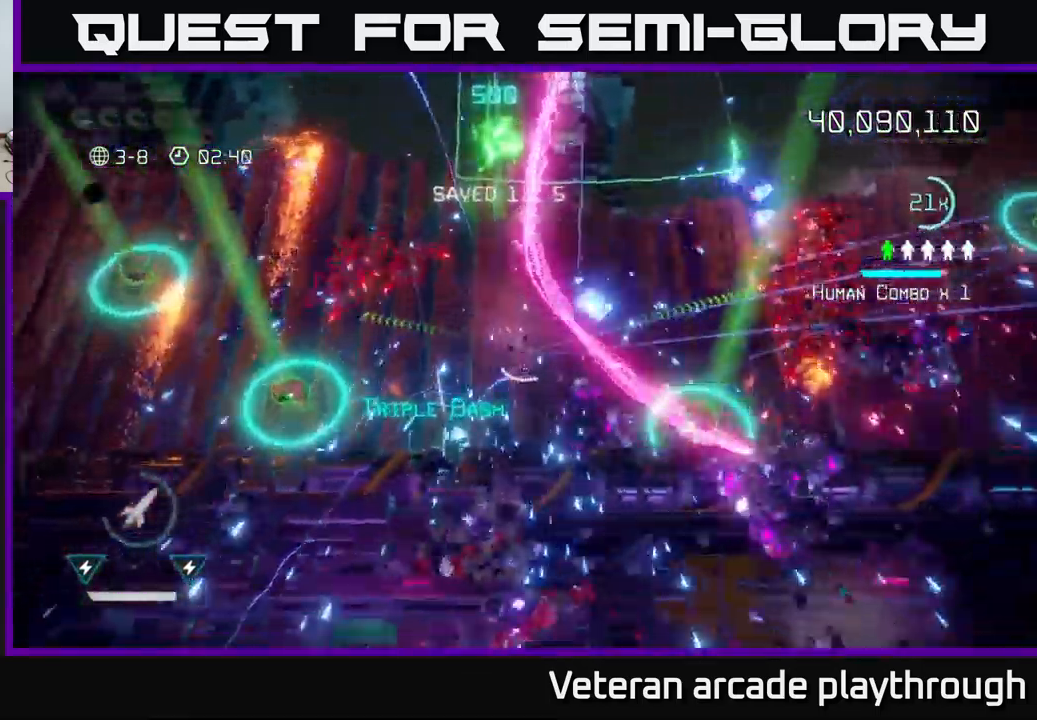
{"buttons": [], "left_stick": "up", "right_stick": "right", "events": [[100, "L2", "down"], [100, "left_stick", "right"], [150, "left_stick", "up-right"], [234, "L2", "up"], [417, "left_stick", "up"], [467, "right_stick", "right"]]}
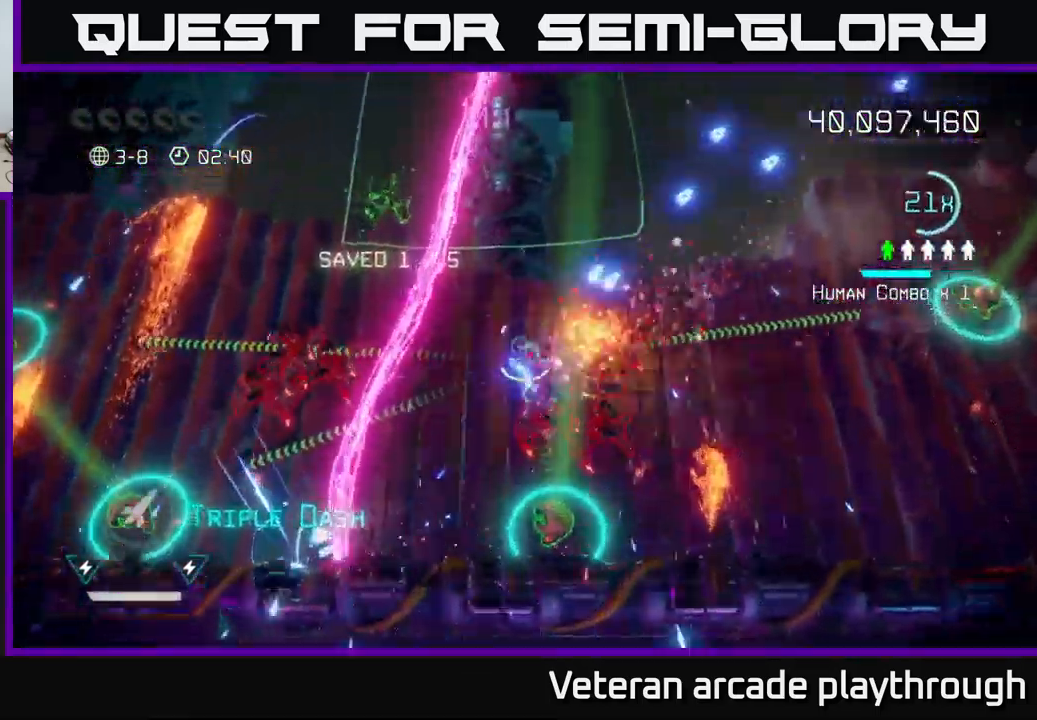
{"buttons": [], "left_stick": "down", "right_stick": "up-right", "events": [[67, "left_stick", "down"], [234, "right_stick", "up-right"]]}
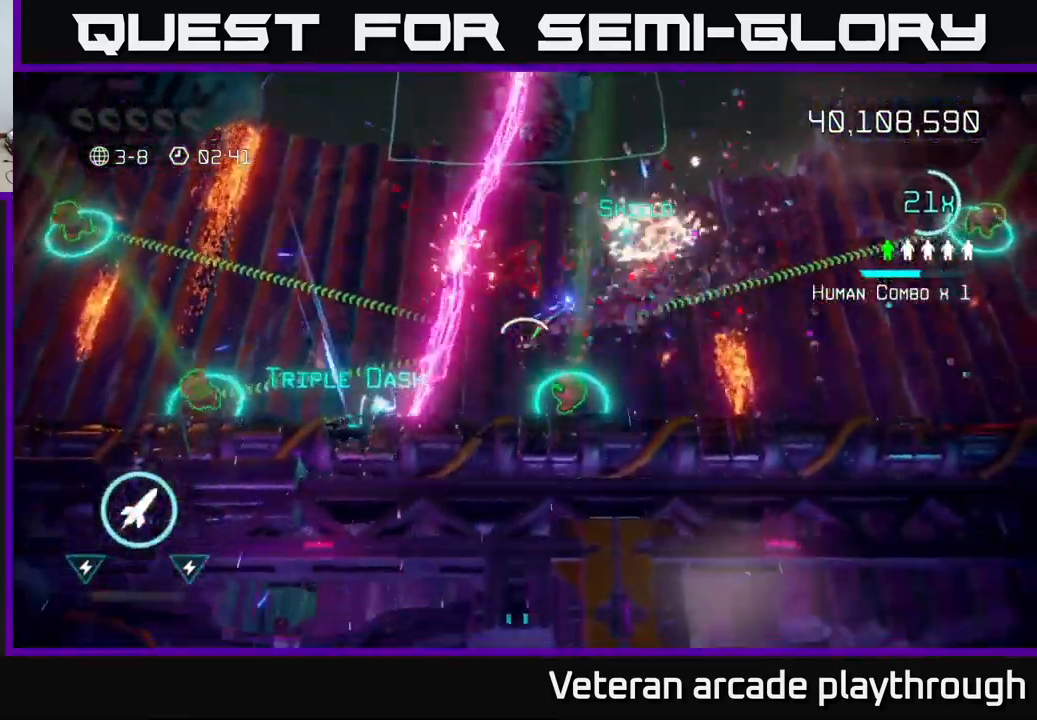
{"buttons": [], "left_stick": "up-right", "right_stick": "up-left", "events": [[67, "left_stick", "down-right"], [250, "right_stick", "up"], [317, "left_stick", "right"], [367, "right_stick", "up-left"], [500, "left_stick", "up-right"]]}
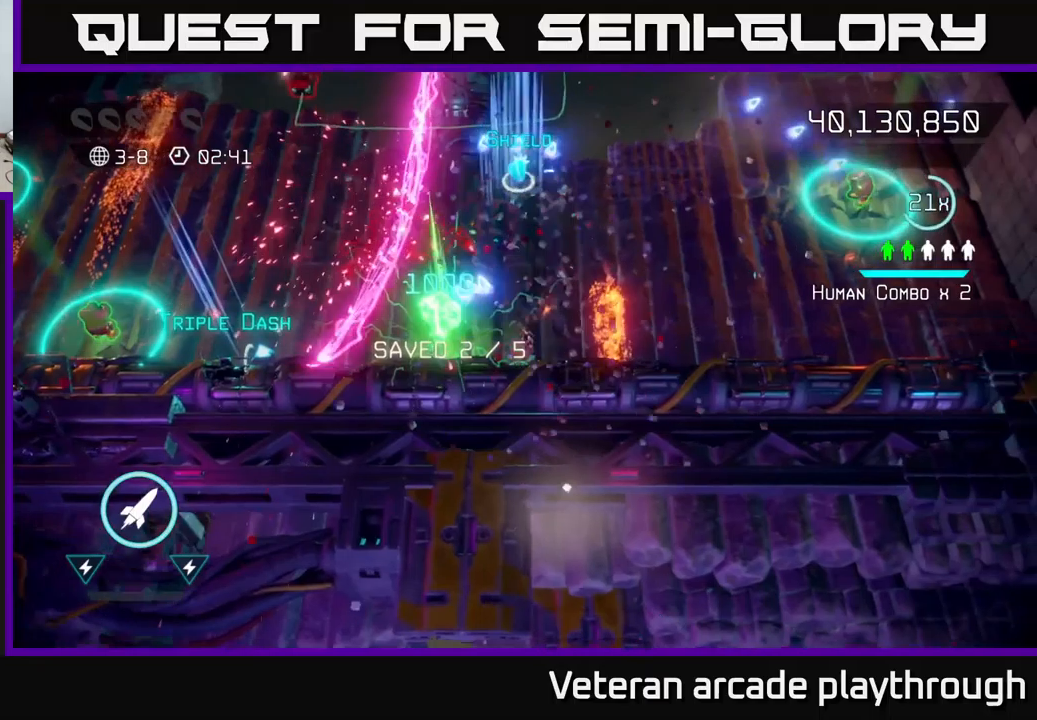
{"buttons": [], "left_stick": "up-left", "right_stick": "up-left", "events": [[483, "left_stick", "up-left"]]}
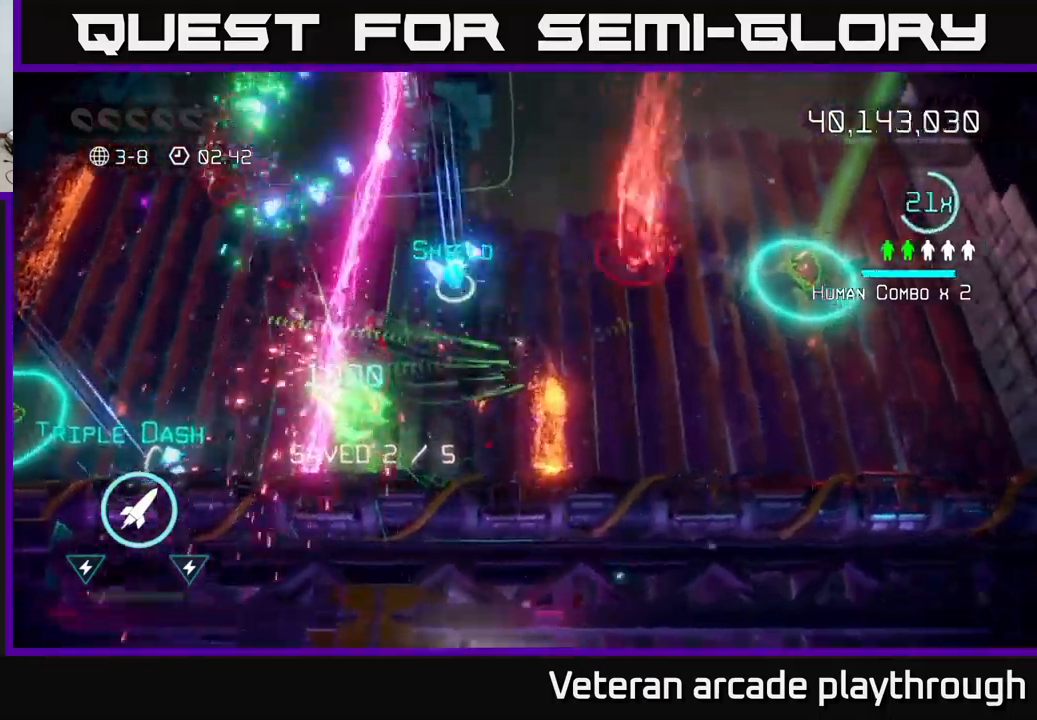
{"buttons": [], "left_stick": "up-right", "right_stick": "up-left", "events": [[216, "left_stick", "up"], [366, "left_stick", "up-right"]]}
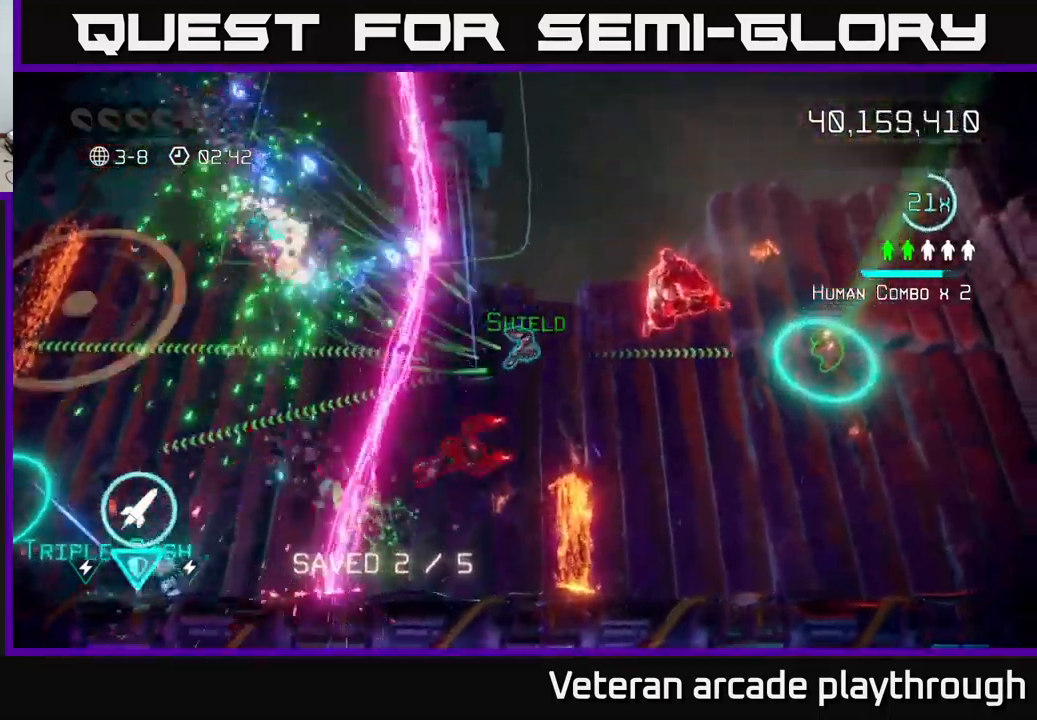
{"buttons": ["L2"], "left_stick": "left", "right_stick": "left", "events": [[33, "left_stick", "up"], [133, "left_stick", "center"], [466, "left_stick", "left"], [483, "L2", "down"], [500, "right_stick", "left"]]}
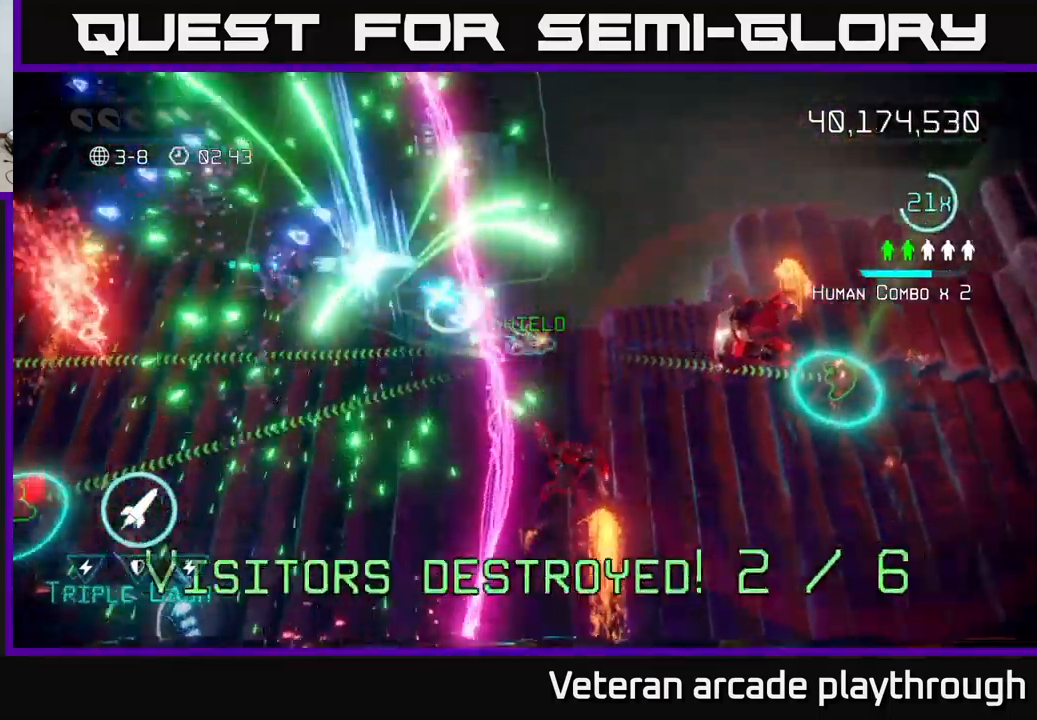
{"buttons": [], "left_stick": "left", "right_stick": "down-left", "events": [[133, "L2", "up"], [416, "right_stick", "down-left"]]}
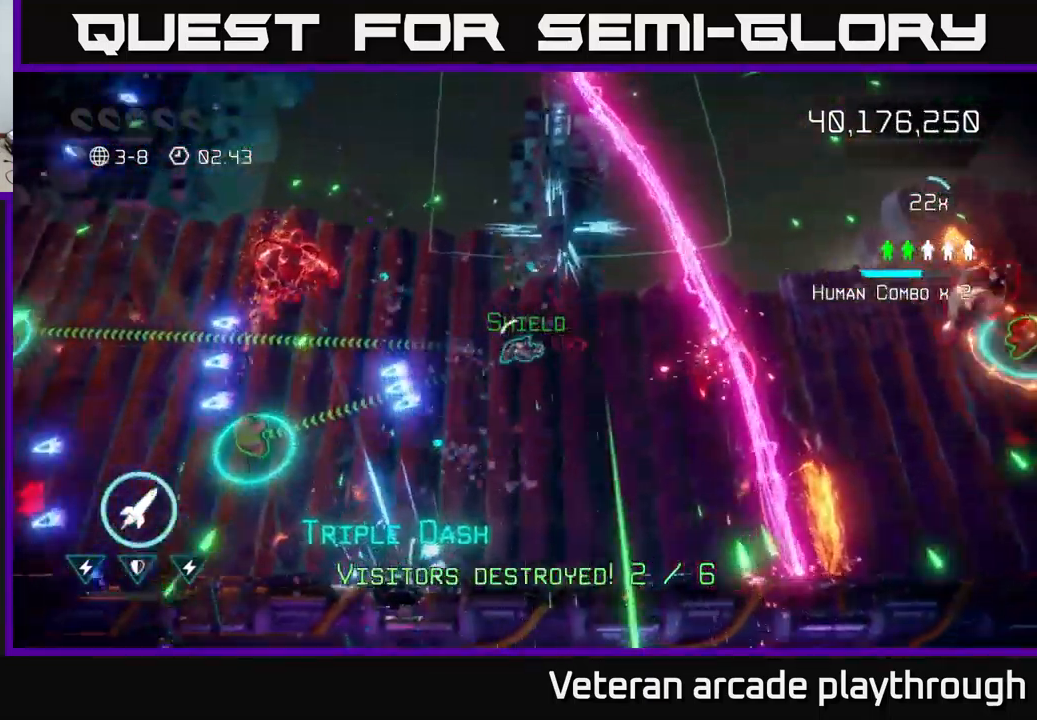
{"buttons": [], "left_stick": "down-left", "right_stick": "right", "events": [[116, "right_stick", "down-right"], [183, "right_stick", "right"], [200, "left_stick", "down"], [316, "R2", "down"], [350, "left_stick", "down-left"], [416, "R2", "up"]]}
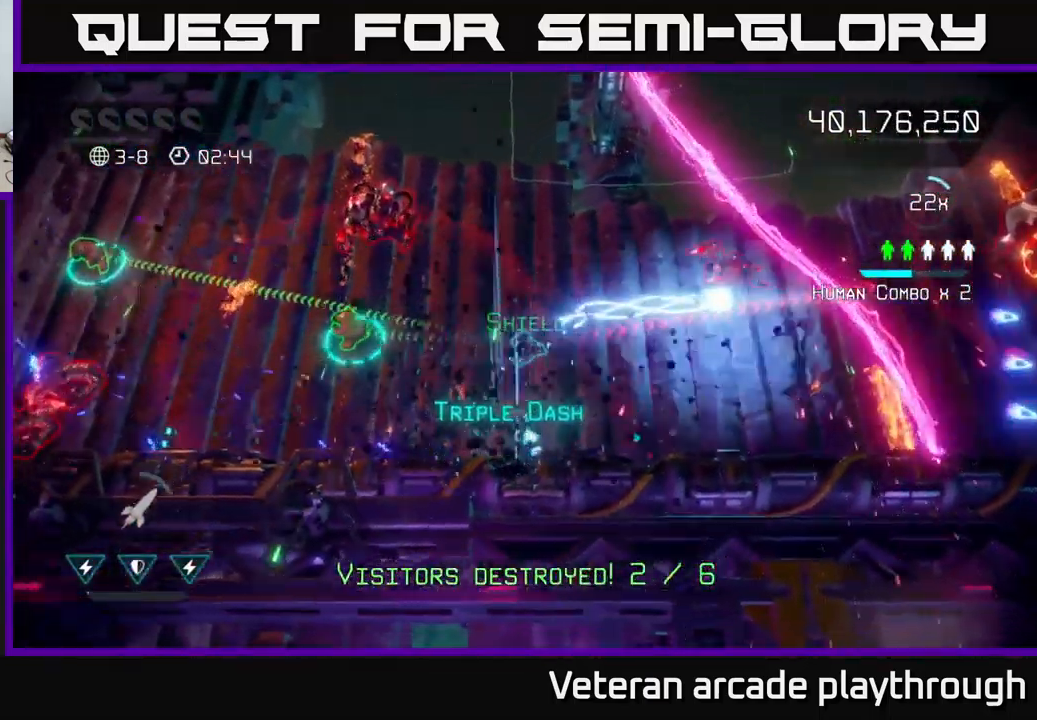
{"buttons": [], "left_stick": "up-left", "right_stick": "up-left", "events": [[66, "left_stick", "left"], [216, "right_stick", "up-right"], [366, "left_stick", "up-left"], [383, "right_stick", "up-left"]]}
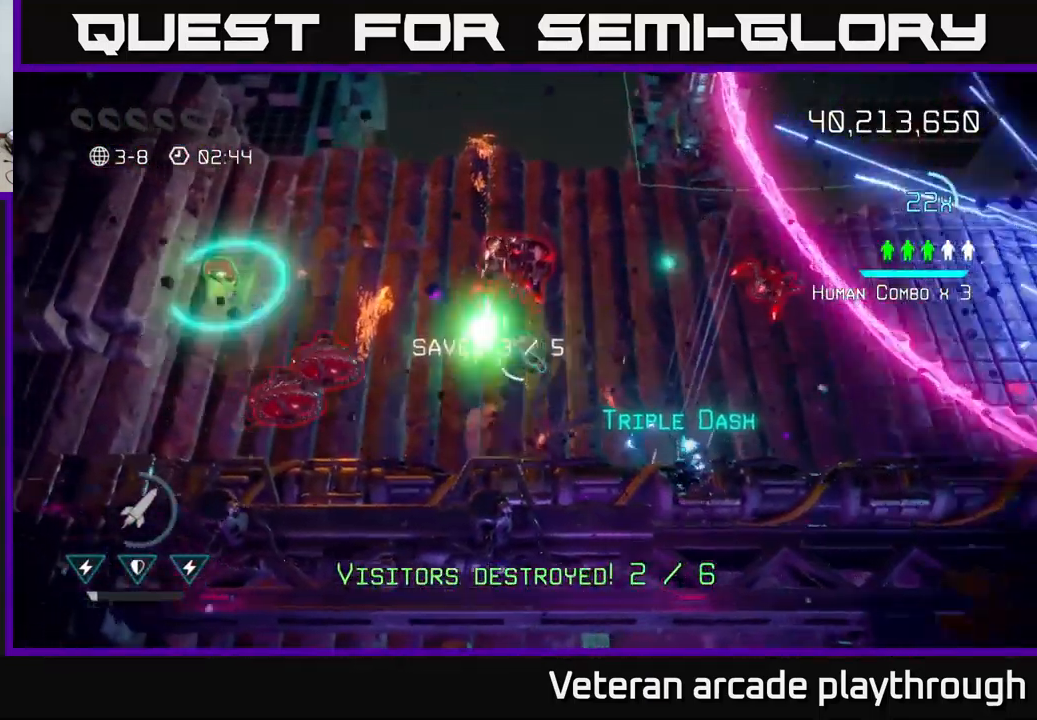
{"buttons": [], "left_stick": "down-right", "right_stick": "up-left", "events": [[133, "left_stick", "down-left"], [200, "left_stick", "down"], [316, "right_stick", "left"], [450, "left_stick", "down-right"], [483, "right_stick", "up-left"]]}
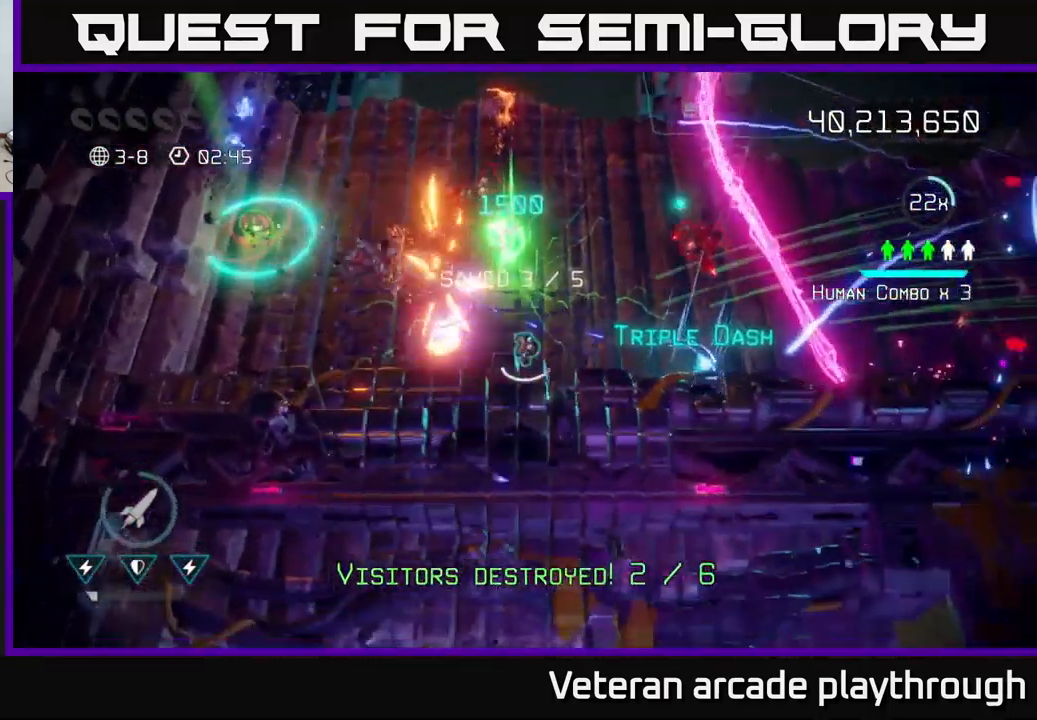
{"buttons": [], "left_stick": "right", "right_stick": "up-right", "events": [[66, "left_stick", "down"], [250, "right_stick", "up-right"], [283, "left_stick", "right"]]}